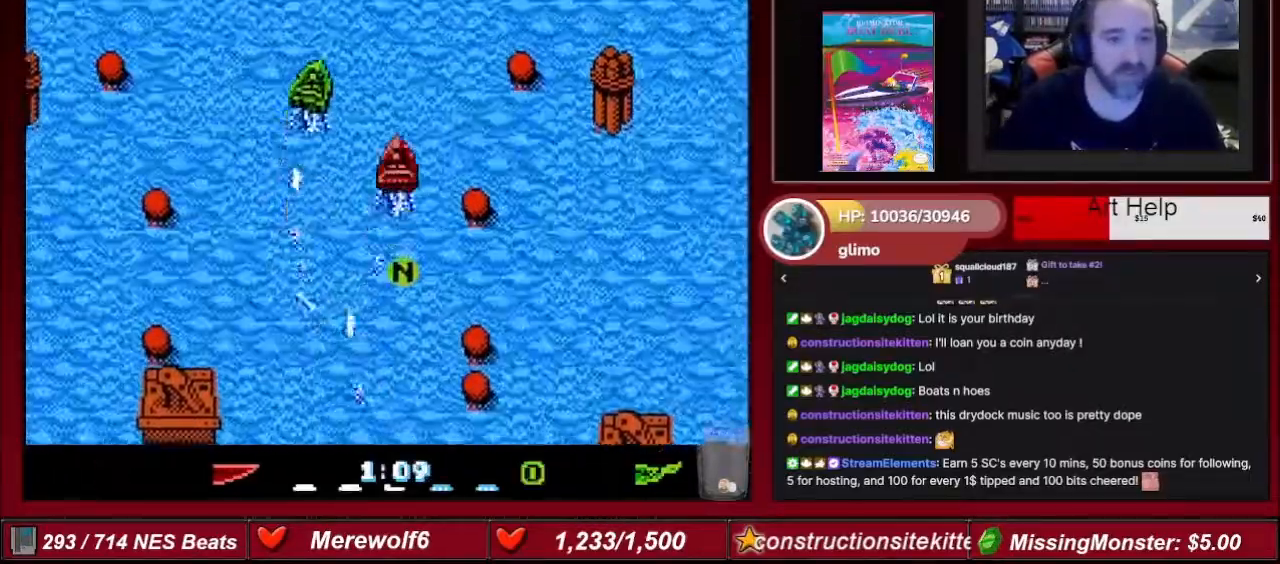
Gameplay with a controller (Nintendo layout); each line is a JSON object with the inputs held at the frame after it. "events" lists button and stick changes between this image and that frame as [ms after this image, input, new state], when the widget could be followed in between. Not read: L3 R3.
{"buttons": ["A"], "events": [[100, "DPAD_LEFT", "up"], [267, "DPAD_RIGHT", "down"], [467, "DPAD_RIGHT", "up"]]}
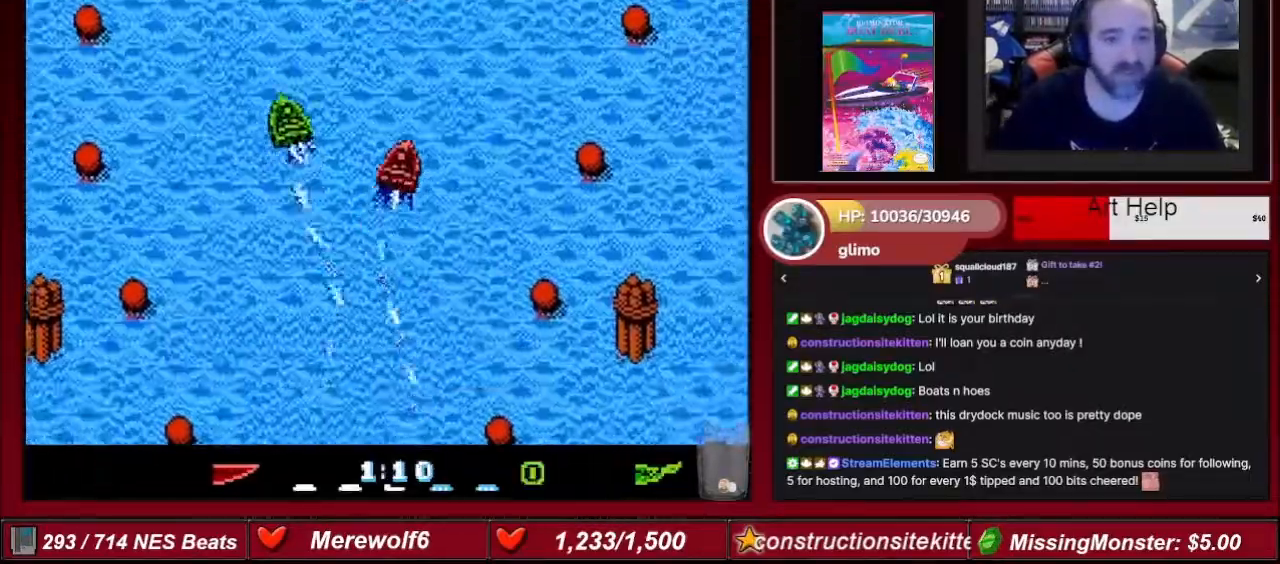
{"buttons": ["A", "DPAD_LEFT"], "events": [[167, "DPAD_RIGHT", "down"], [300, "DPAD_RIGHT", "up"], [434, "DPAD_LEFT", "down"]]}
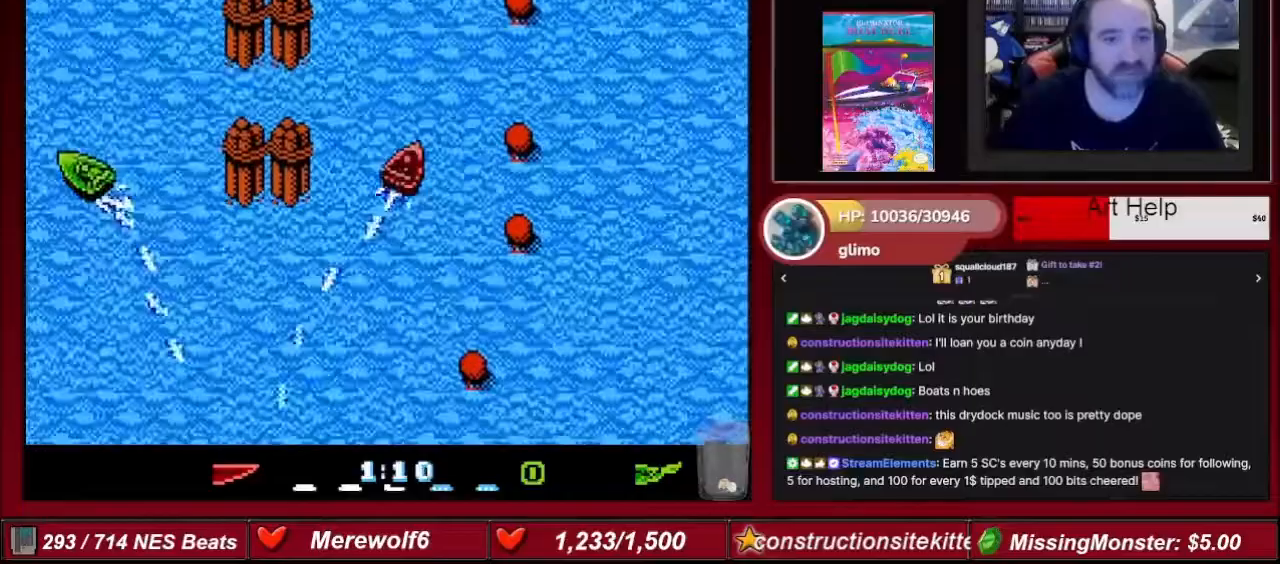
{"buttons": ["A", "DPAD_RIGHT"], "events": [[267, "DPAD_LEFT", "up"], [433, "DPAD_RIGHT", "down"]]}
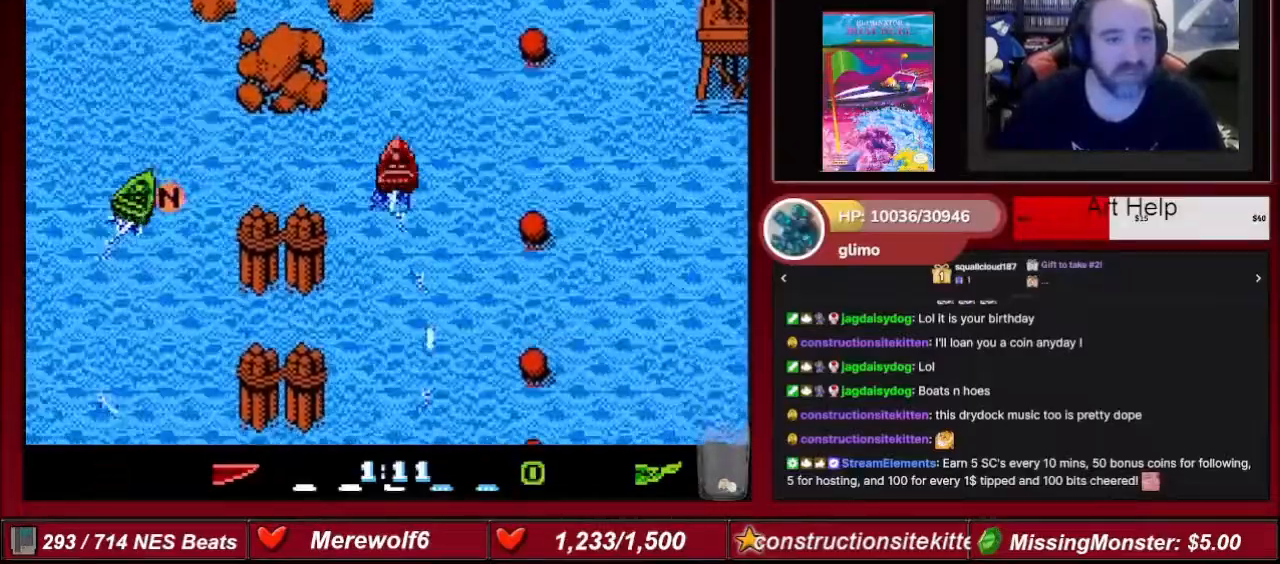
{"buttons": ["A"], "events": [[100, "DPAD_RIGHT", "up"], [334, "DPAD_LEFT", "down"], [467, "DPAD_LEFT", "up"]]}
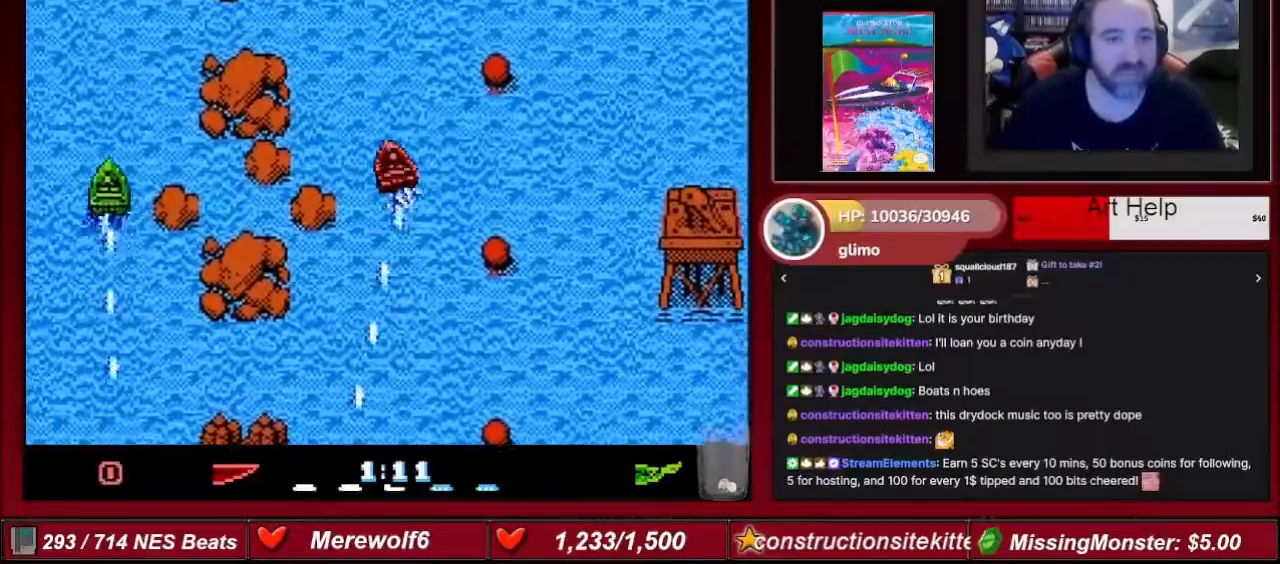
{"buttons": ["A"], "events": [[301, "DPAD_RIGHT", "down"], [434, "DPAD_RIGHT", "up"]]}
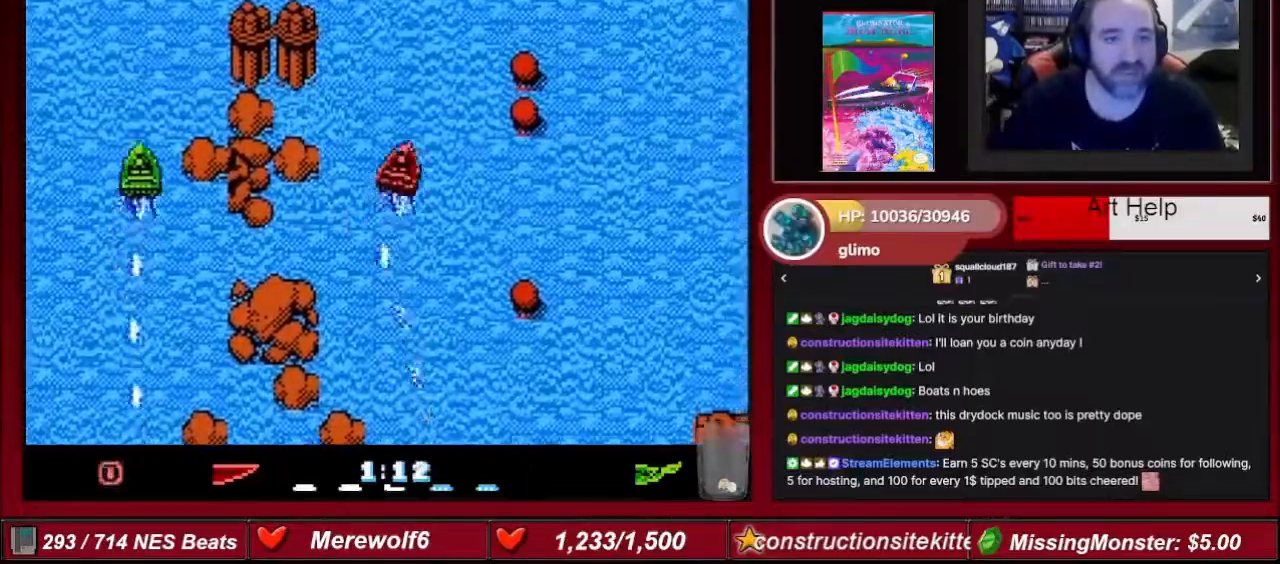
{"buttons": ["A"], "events": [[200, "DPAD_LEFT", "down"], [500, "DPAD_LEFT", "up"]]}
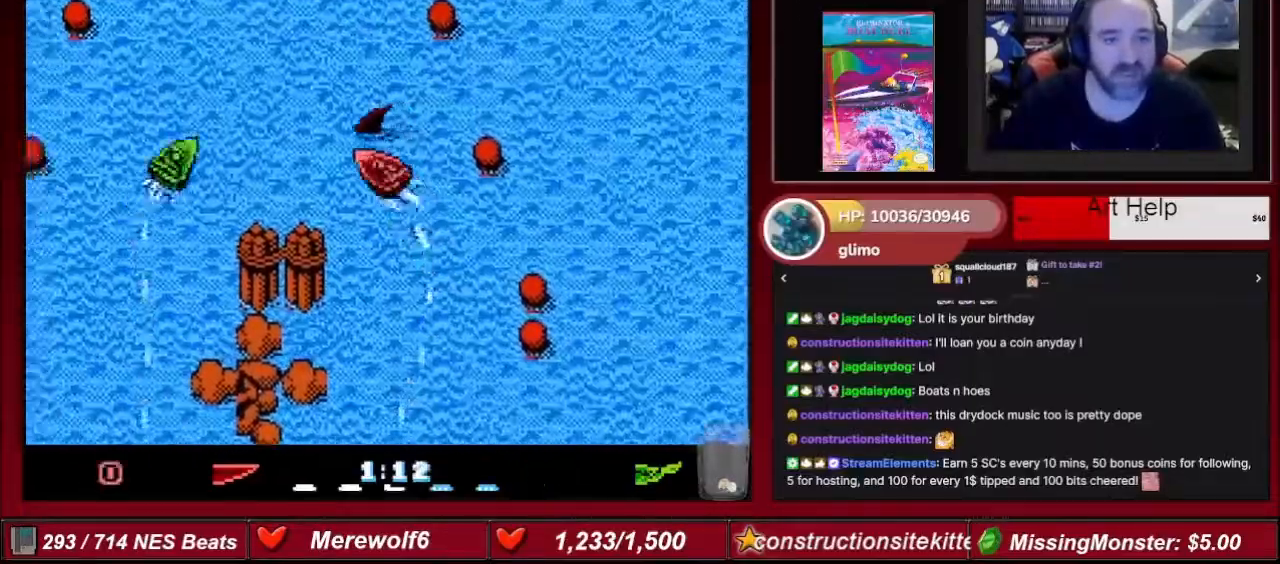
{"buttons": ["A", "DPAD_RIGHT"], "events": [[301, "DPAD_RIGHT", "down"]]}
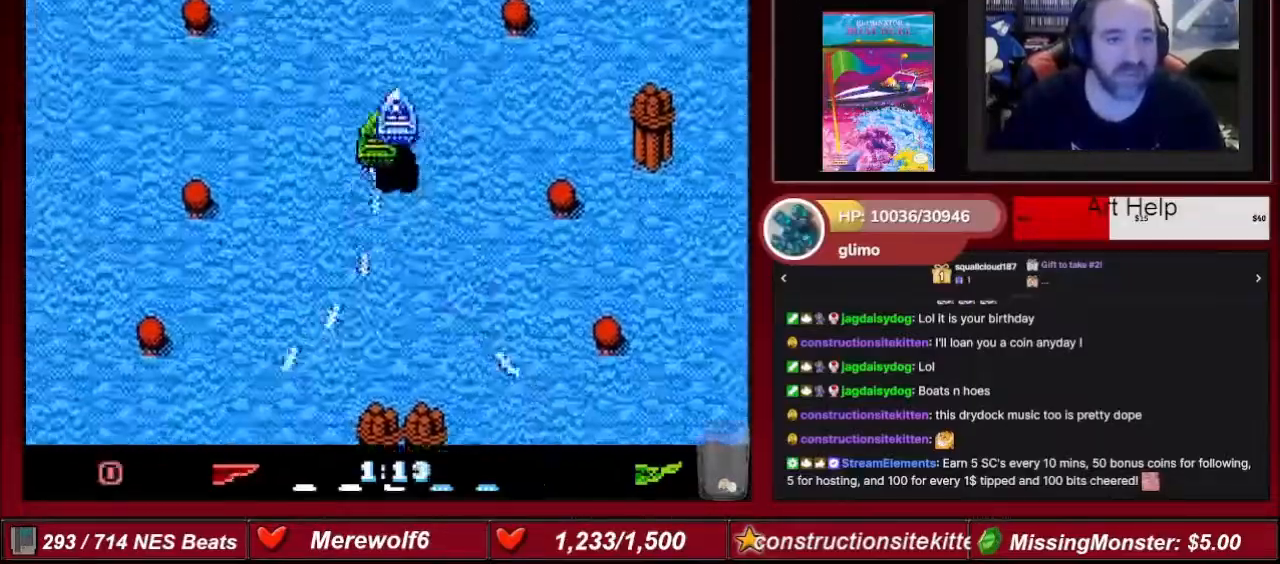
{"buttons": ["A"], "events": [[33, "DPAD_RIGHT", "up"], [167, "DPAD_LEFT", "down"], [300, "DPAD_LEFT", "up"]]}
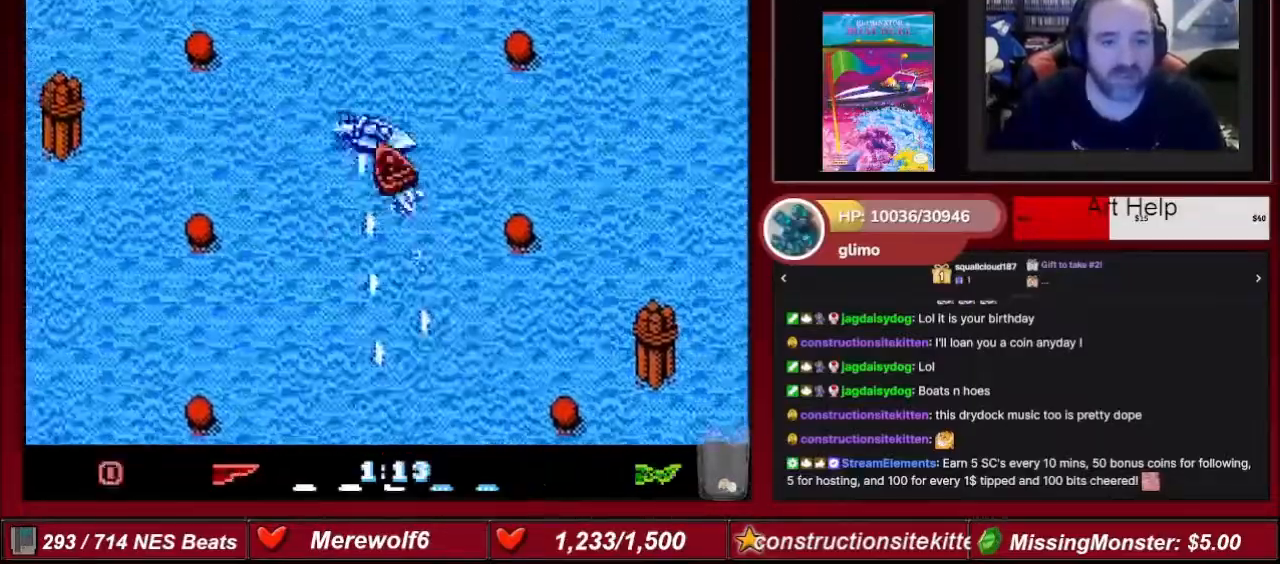
{"buttons": ["A"], "events": [[34, "DPAD_RIGHT", "down"], [134, "DPAD_RIGHT", "up"], [334, "DPAD_LEFT", "down"], [401, "DPAD_LEFT", "up"]]}
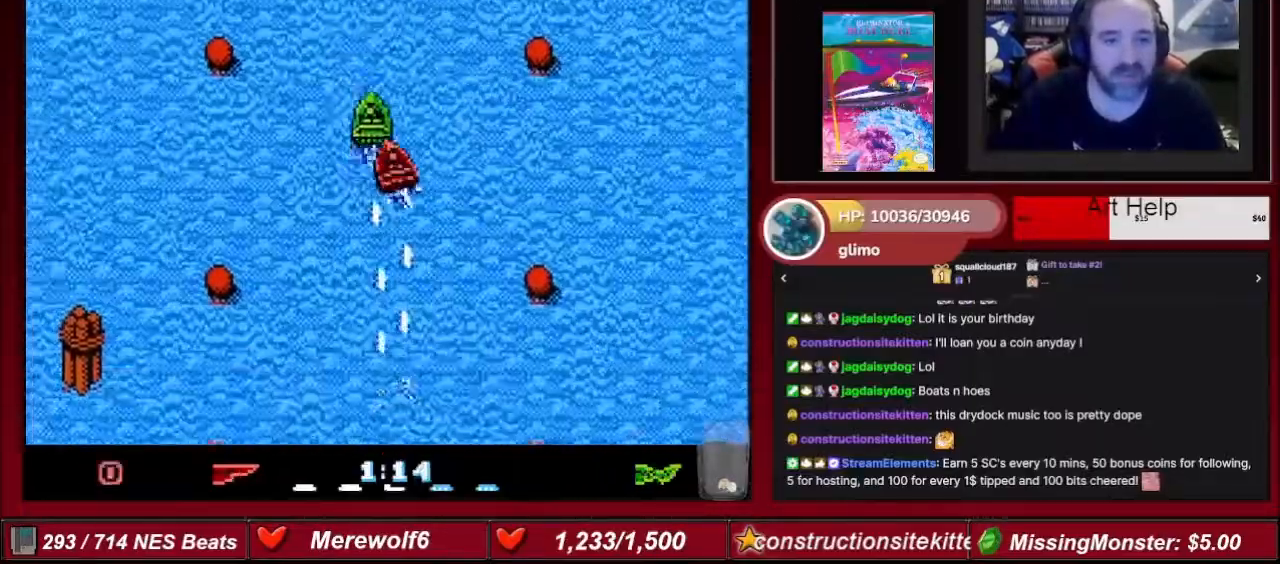
{"buttons": ["A"], "events": [[300, "DPAD_RIGHT", "down"], [400, "DPAD_RIGHT", "up"]]}
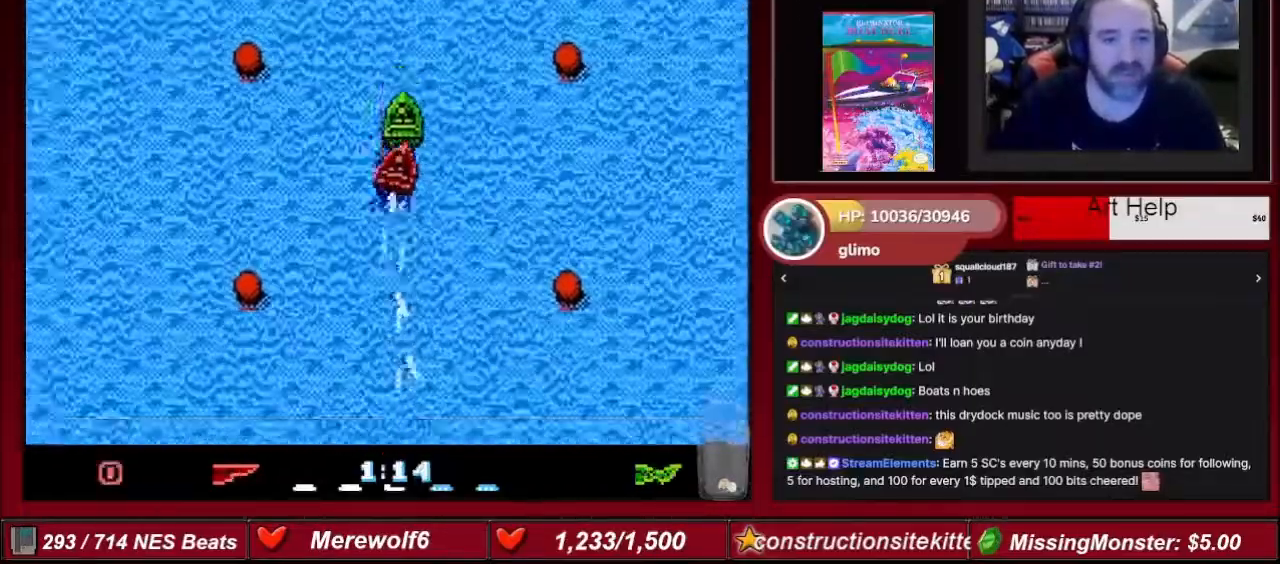
{"buttons": ["A"], "events": []}
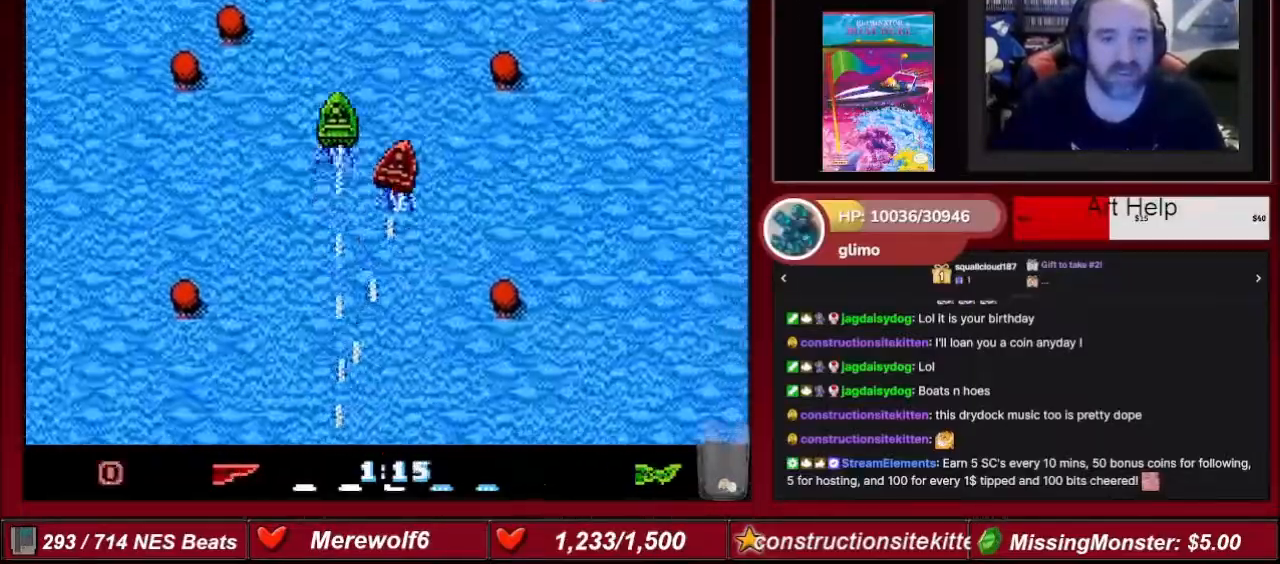
{"buttons": ["A"], "events": [[333, "DPAD_RIGHT", "down"], [500, "DPAD_RIGHT", "up"]]}
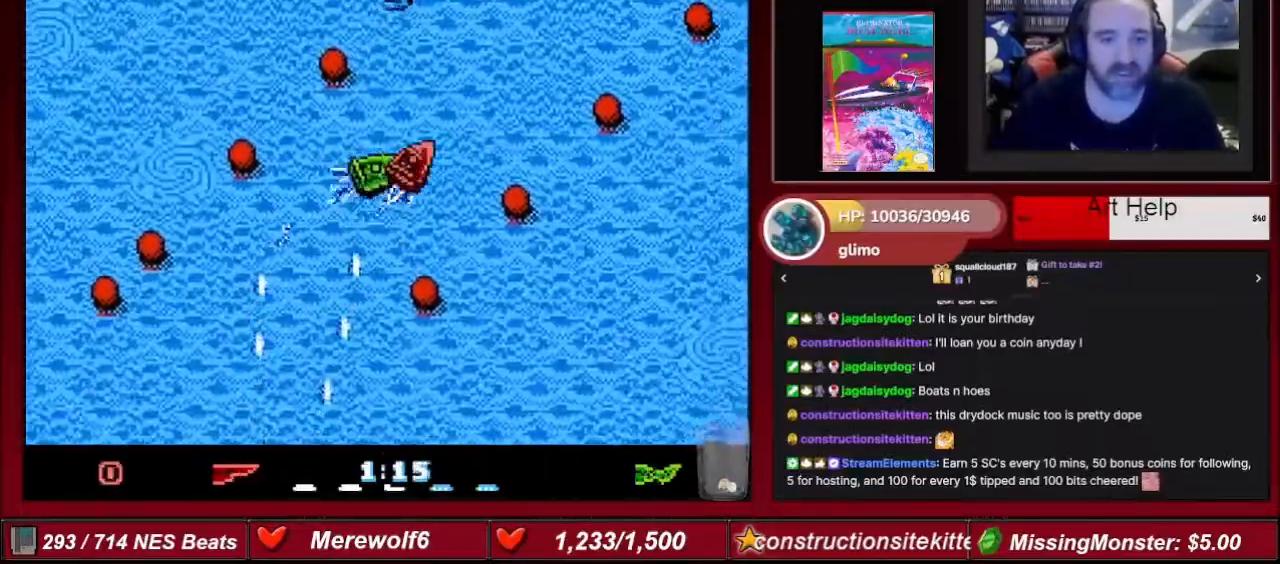
{"buttons": ["A"], "events": []}
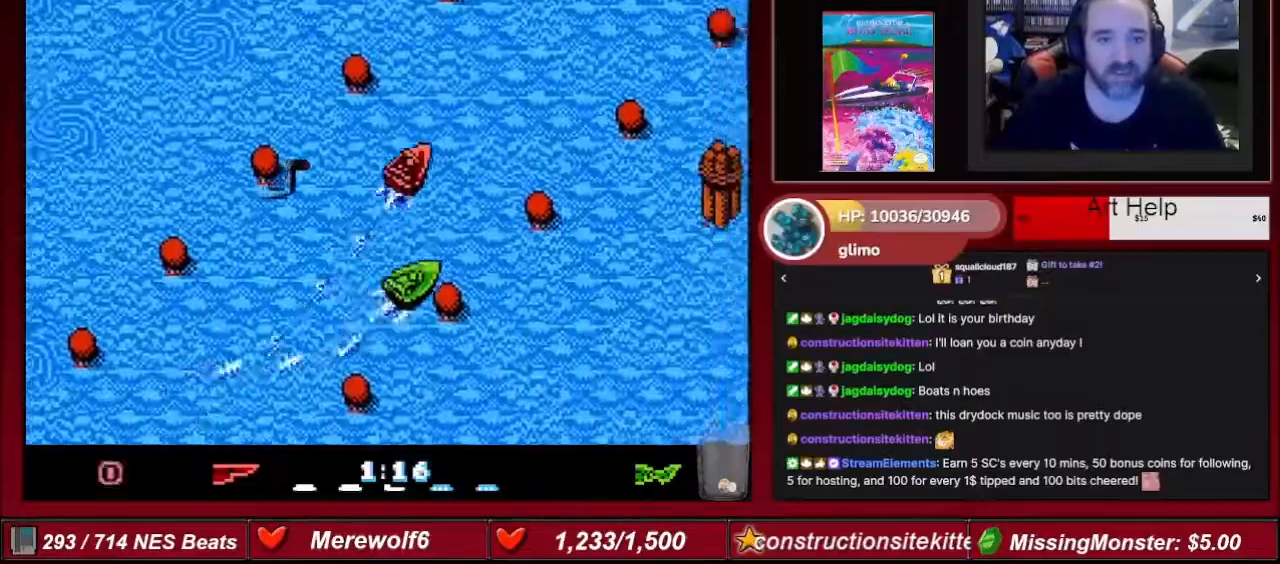
{"buttons": ["A"], "events": [[67, "DPAD_RIGHT", "down"], [200, "DPAD_RIGHT", "up"]]}
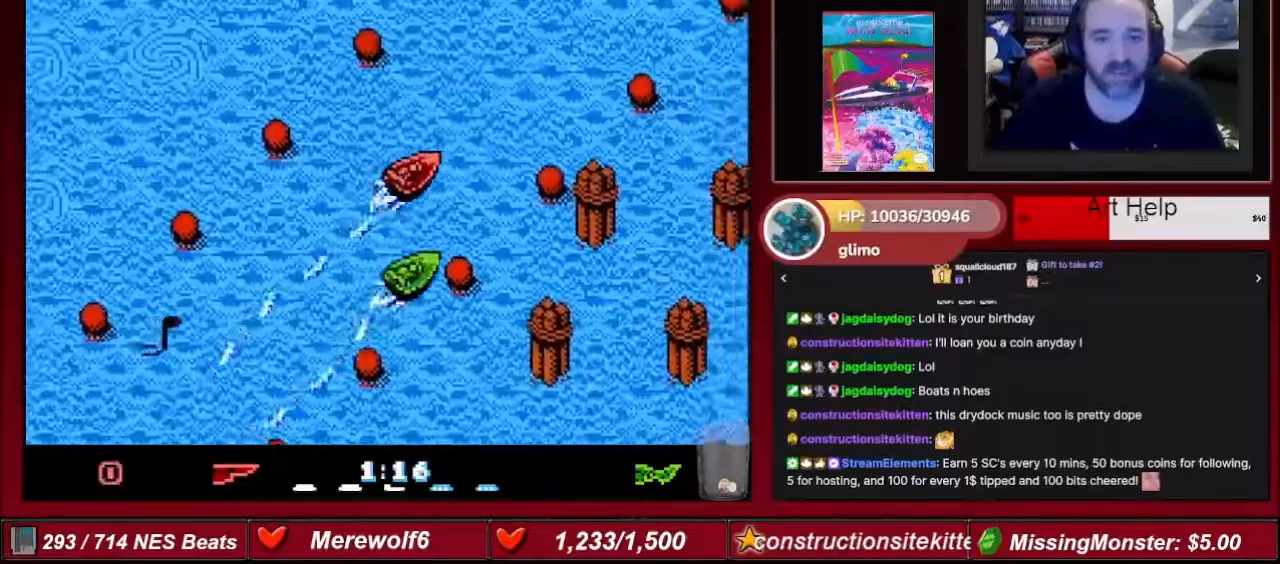
{"buttons": ["A", "DPAD_LEFT"], "events": [[501, "DPAD_LEFT", "down"]]}
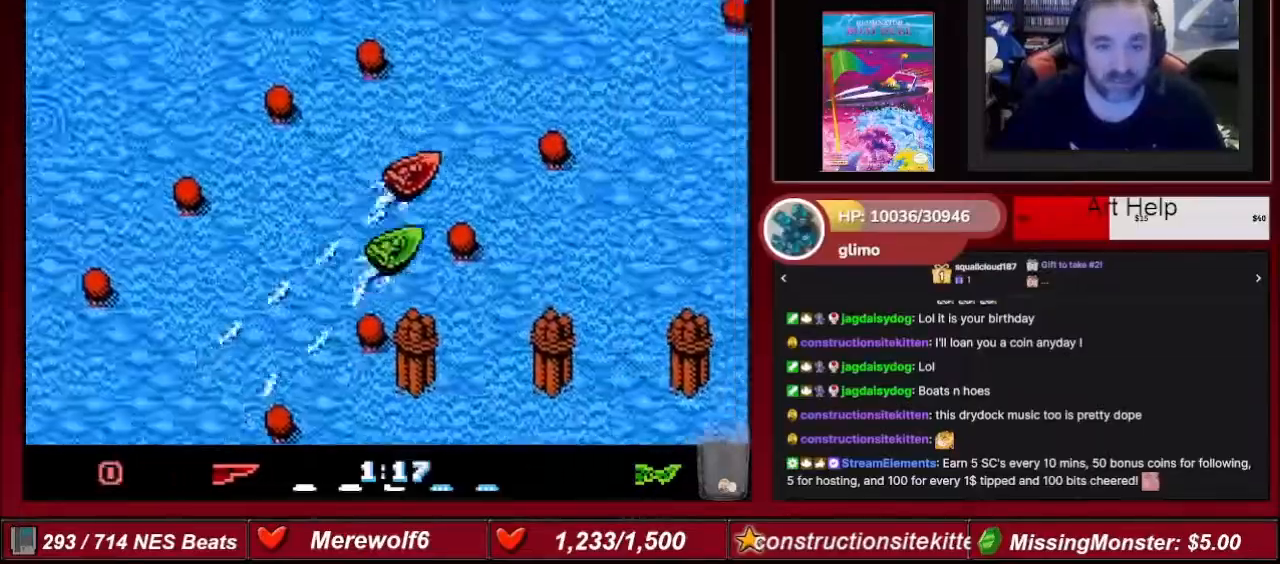
{"buttons": ["A"], "events": [[67, "DPAD_LEFT", "up"], [233, "DPAD_RIGHT", "down"], [333, "DPAD_RIGHT", "up"]]}
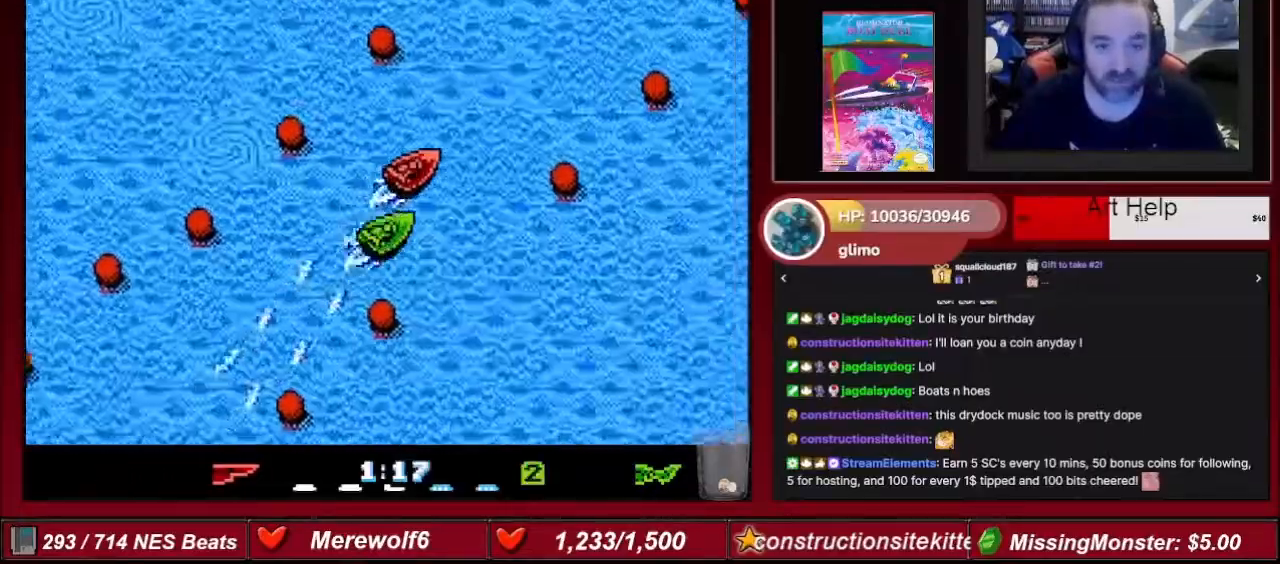
{"buttons": ["A"], "events": [[367, "DPAD_LEFT", "down"], [467, "DPAD_LEFT", "up"]]}
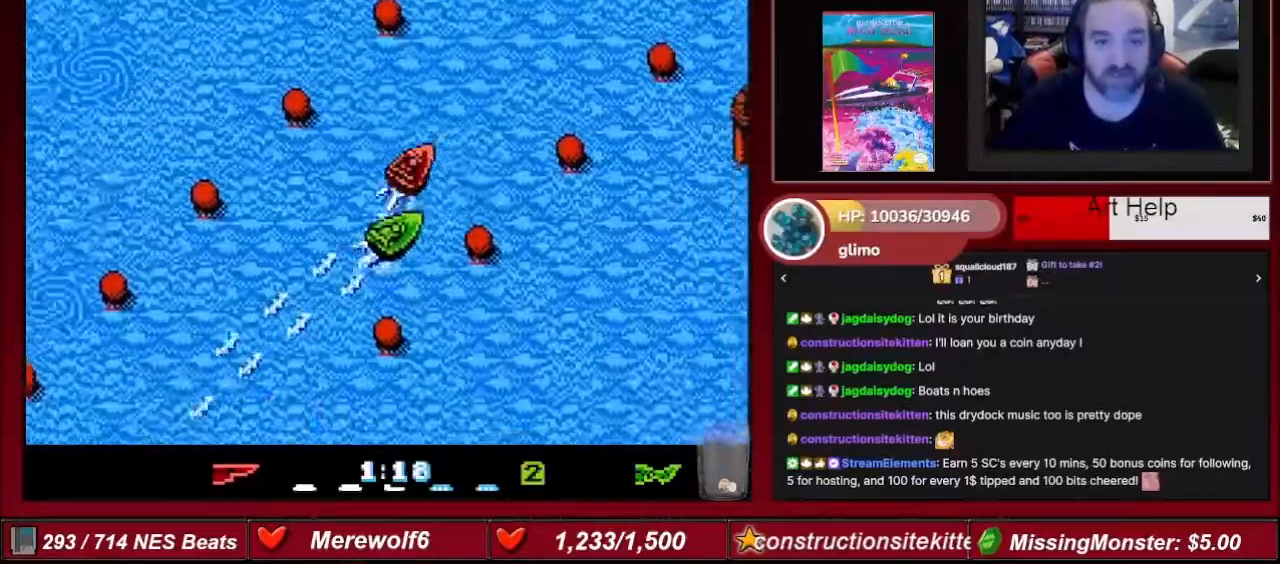
{"buttons": ["A"], "events": []}
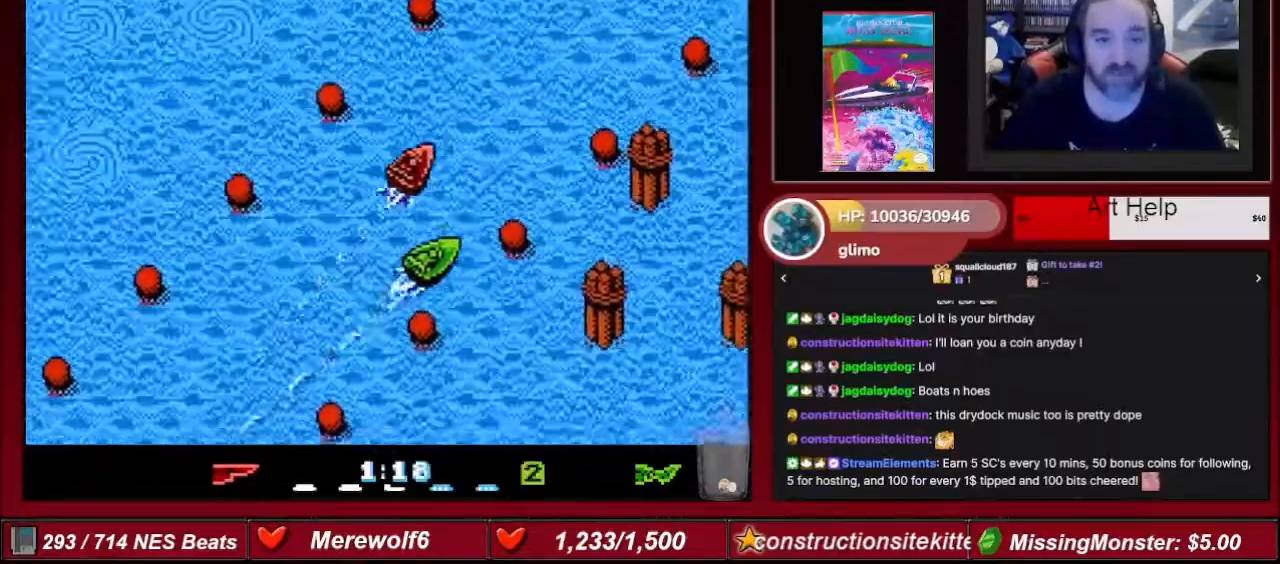
{"buttons": ["A"], "events": [[234, "DPAD_RIGHT", "down"], [334, "DPAD_RIGHT", "up"]]}
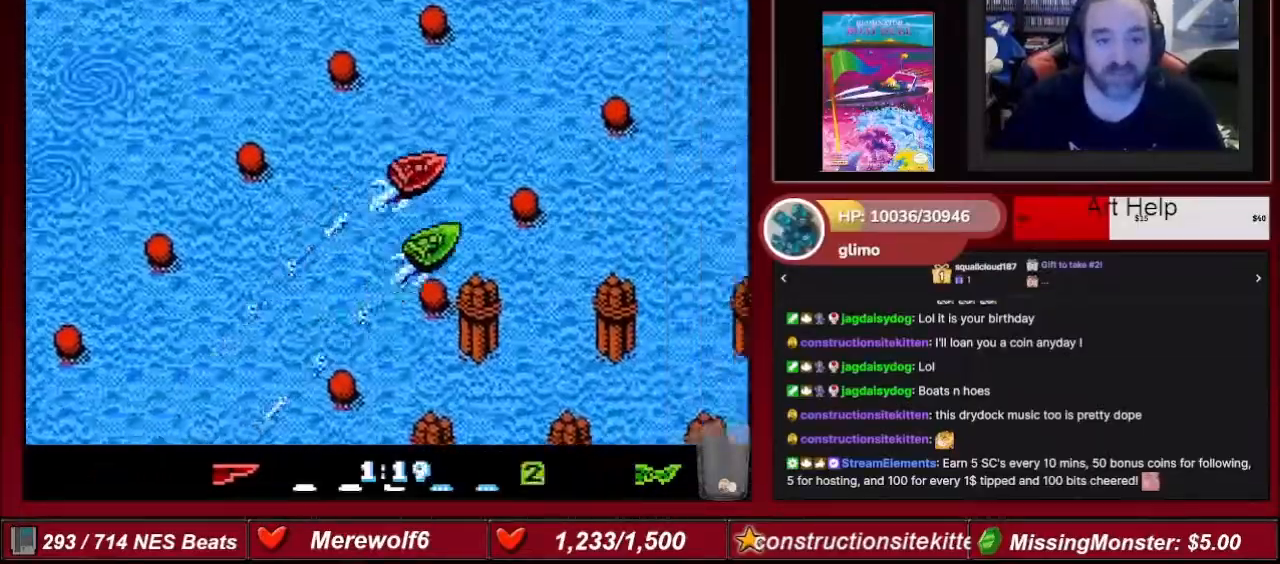
{"buttons": ["A"], "events": [[200, "DPAD_LEFT", "down"], [267, "DPAD_LEFT", "up"]]}
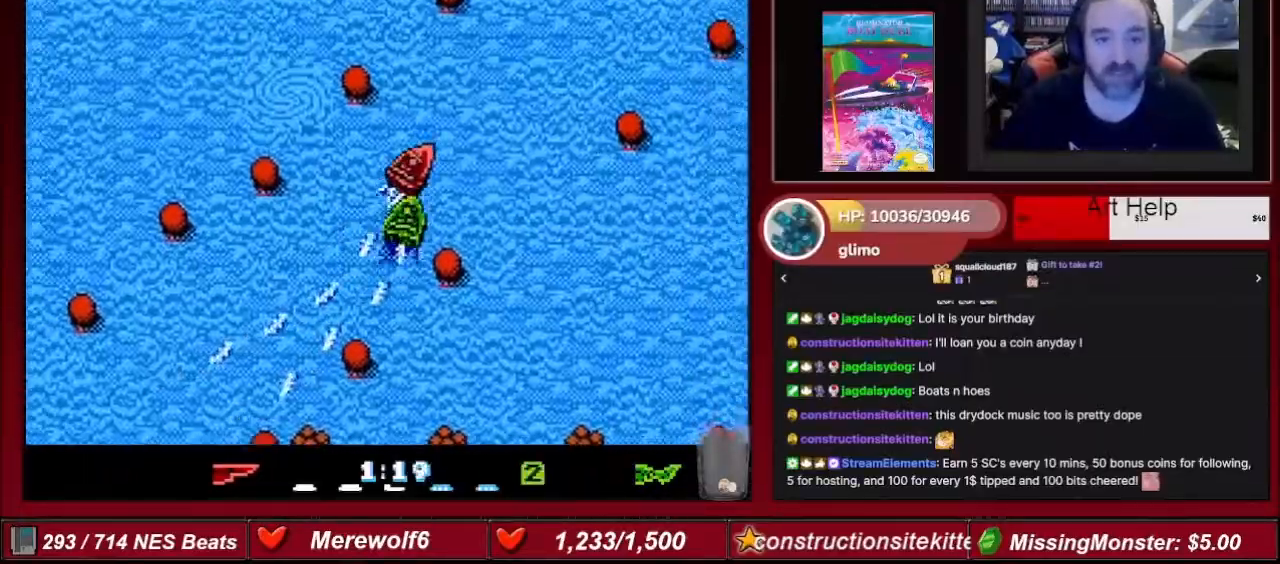
{"buttons": ["A"], "events": []}